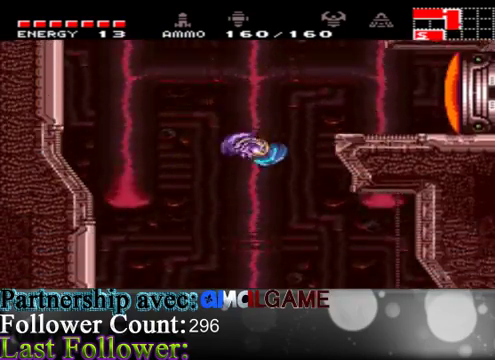
Gameplay with a controller (Xbox layout); each line is a JSON object with the inputs held at the frame after it. "events" lists button and stick changes between this image and that frame as [ms after this image, input, new state], when the widget could be followed in between. Not read: L3 R3.
{"buttons": [], "left_stick": "right", "right_stick": "center", "events": [[300, "A", "up"]]}
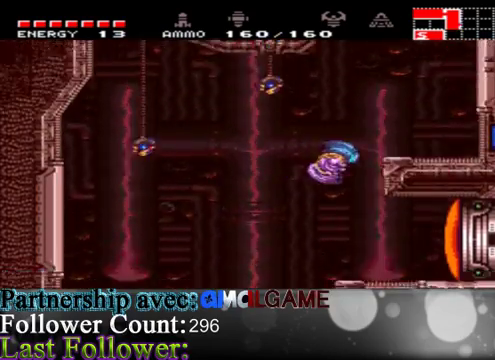
{"buttons": [], "left_stick": "center", "right_stick": "center", "events": [[367, "left_stick", "center"]]}
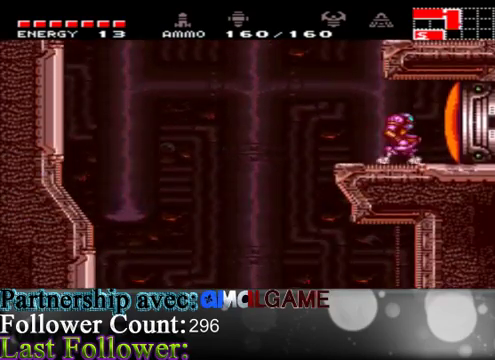
{"buttons": ["Y"], "left_stick": "center", "right_stick": "center", "events": [[500, "Y", "down"]]}
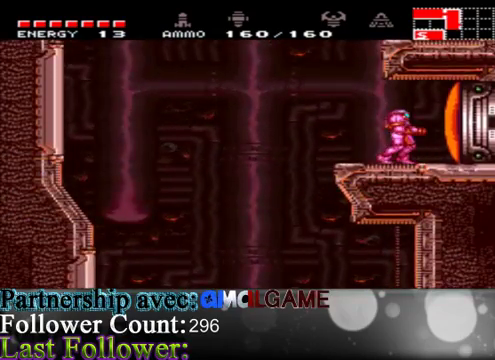
{"buttons": ["B"], "left_stick": "center", "right_stick": "center", "events": [[33, "Y", "up"], [67, "Y", "down"], [100, "Y", "up"], [467, "B", "down"]]}
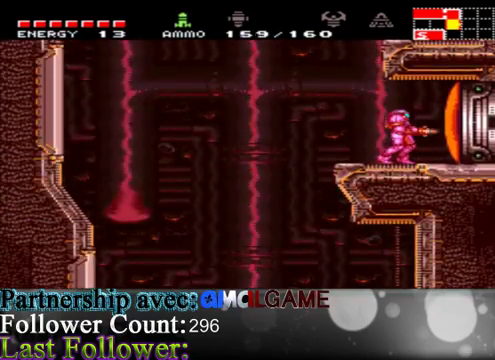
{"buttons": [], "left_stick": "center", "right_stick": "center", "events": [[67, "B", "up"], [300, "SELECT", "down"], [500, "SELECT", "up"]]}
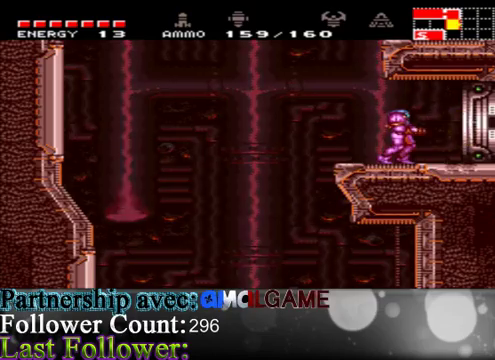
{"buttons": ["B"], "left_stick": "center", "right_stick": "center", "events": [[167, "left_stick", "right"], [367, "B", "down"], [367, "left_stick", "center"]]}
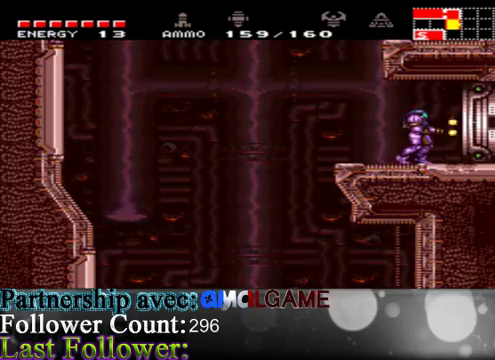
{"buttons": ["B"], "left_stick": "right", "right_stick": "center", "events": [[200, "left_stick", "right"]]}
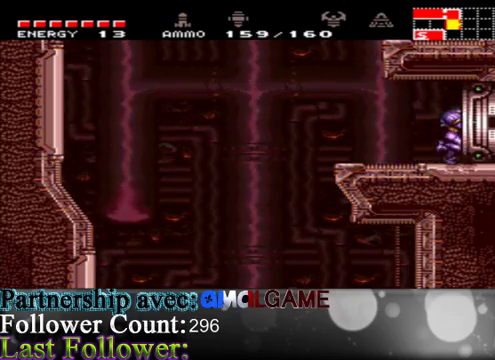
{"buttons": ["B"], "left_stick": "center", "right_stick": "center", "events": [[367, "left_stick", "center"]]}
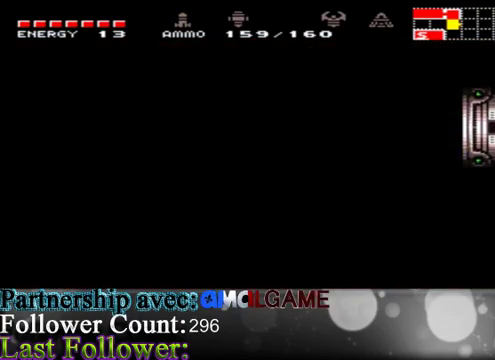
{"buttons": ["B"], "left_stick": "center", "right_stick": "center", "events": []}
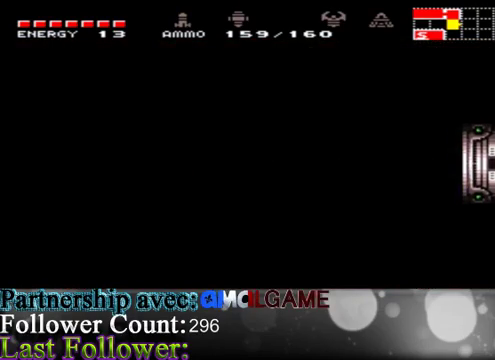
{"buttons": ["B"], "left_stick": "center", "right_stick": "center", "events": []}
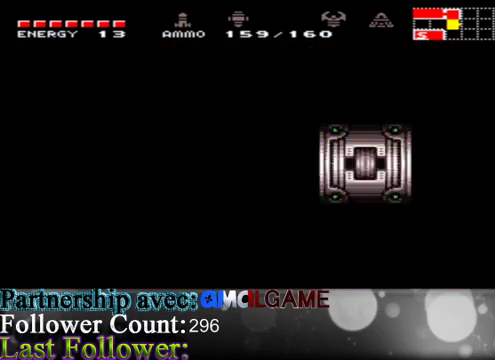
{"buttons": ["B"], "left_stick": "center", "right_stick": "center", "events": []}
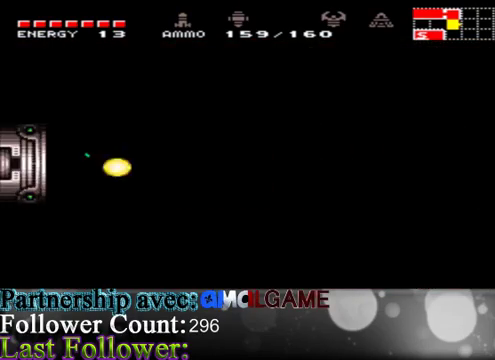
{"buttons": ["B"], "left_stick": "right", "right_stick": "center", "events": [[367, "left_stick", "right"]]}
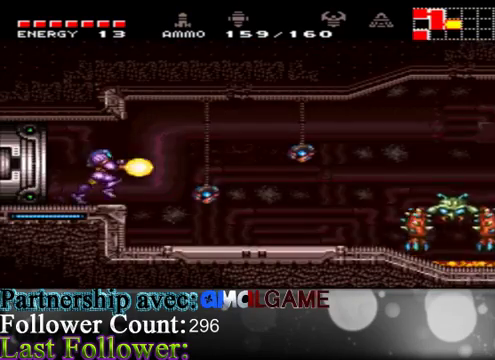
{"buttons": ["B"], "left_stick": "right", "right_stick": "center", "events": []}
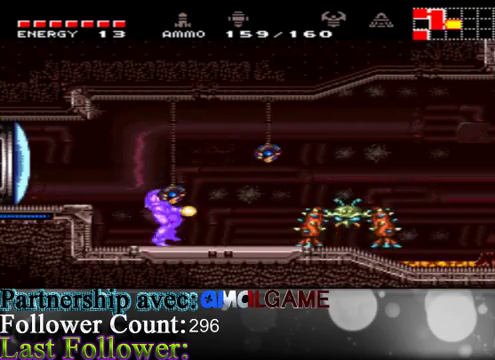
{"buttons": ["B"], "left_stick": "center", "right_stick": "center", "events": [[33, "B", "up"], [33, "left_stick", "center"], [100, "B", "down"]]}
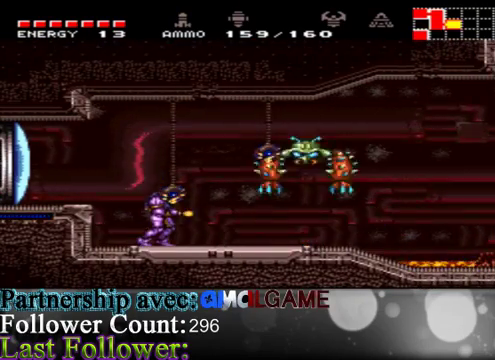
{"buttons": ["B"], "left_stick": "center", "right_stick": "center", "events": []}
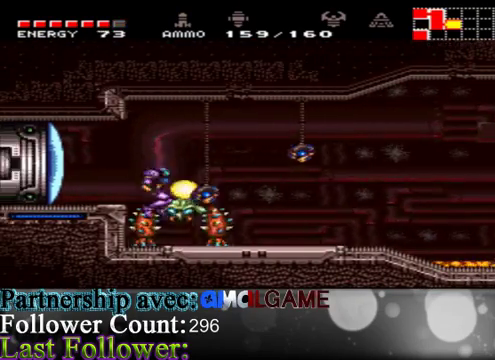
{"buttons": ["B"], "left_stick": "center", "right_stick": "center", "events": [[367, "B", "up"], [400, "B", "down"]]}
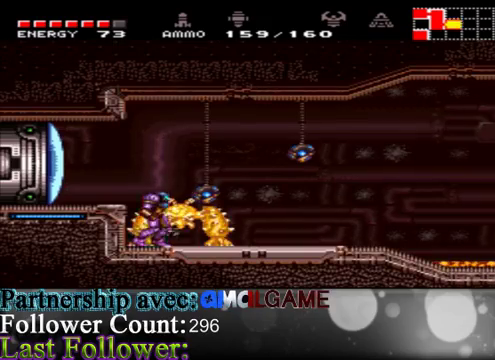
{"buttons": ["B"], "left_stick": "center", "right_stick": "center", "events": []}
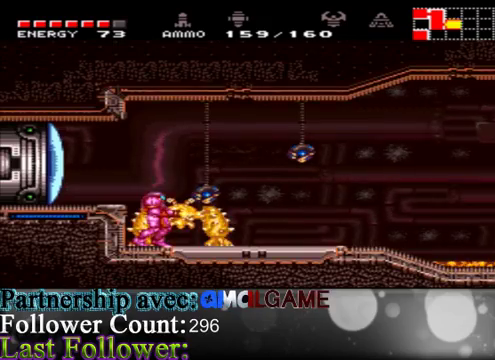
{"buttons": ["B"], "left_stick": "center", "right_stick": "center", "events": [[267, "B", "up"], [333, "B", "down"]]}
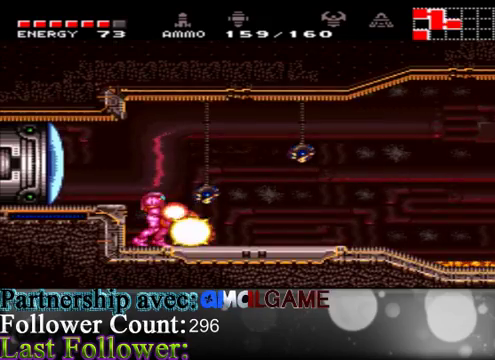
{"buttons": ["B"], "left_stick": "right", "right_stick": "center", "events": [[400, "left_stick", "right"]]}
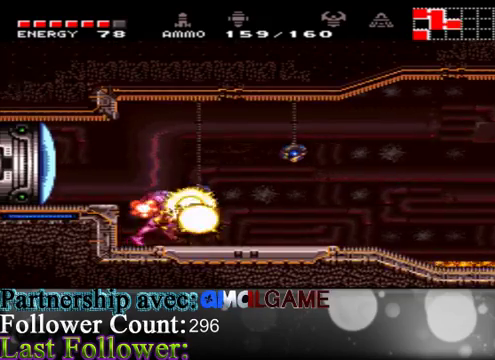
{"buttons": ["B"], "left_stick": "right", "right_stick": "center", "events": []}
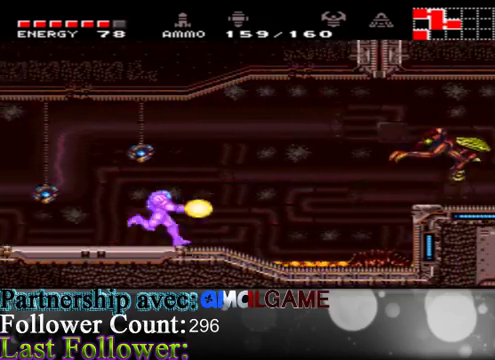
{"buttons": ["B"], "left_stick": "center", "right_stick": "center", "events": [[33, "left_stick", "center"], [367, "B", "up"], [433, "B", "down"]]}
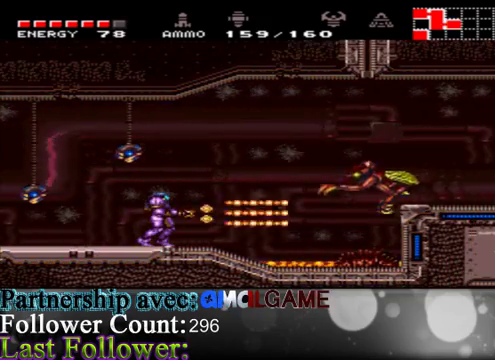
{"buttons": ["B"], "left_stick": "center", "right_stick": "center", "events": []}
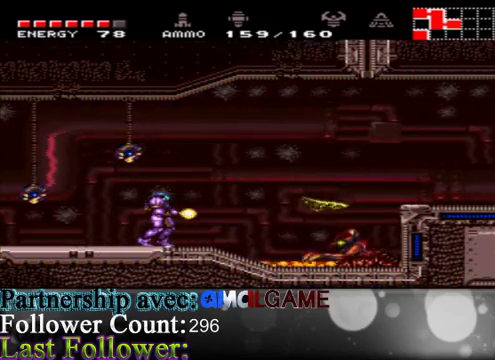
{"buttons": ["B"], "left_stick": "center", "right_stick": "center", "events": [[433, "B", "up"], [500, "B", "down"]]}
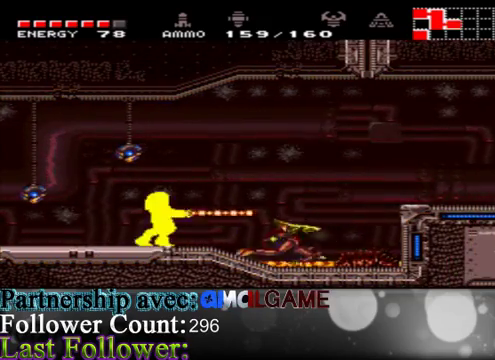
{"buttons": ["B"], "left_stick": "center", "right_stick": "center", "events": []}
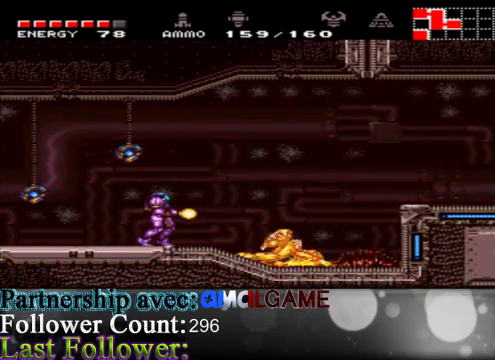
{"buttons": [], "left_stick": "center", "right_stick": "center", "events": [[500, "B", "up"]]}
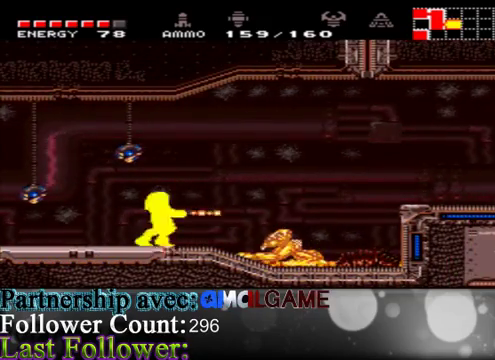
{"buttons": ["B"], "left_stick": "down", "right_stick": "center", "events": [[33, "B", "down"], [300, "left_stick", "down"]]}
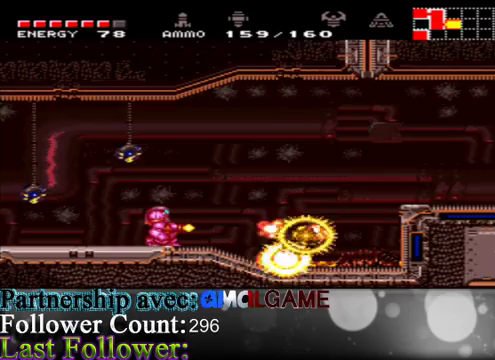
{"buttons": ["B"], "left_stick": "right", "right_stick": "center", "events": [[67, "left_stick", "center"], [267, "left_stick", "right"]]}
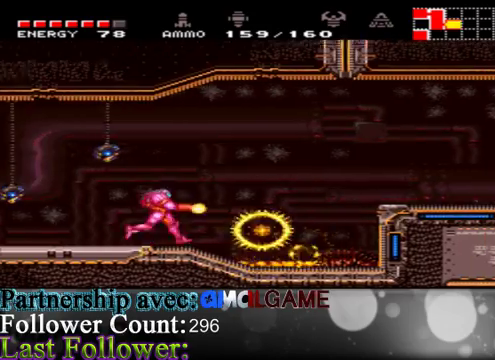
{"buttons": ["B"], "left_stick": "right", "right_stick": "center", "events": [[67, "A", "down"], [267, "A", "up"]]}
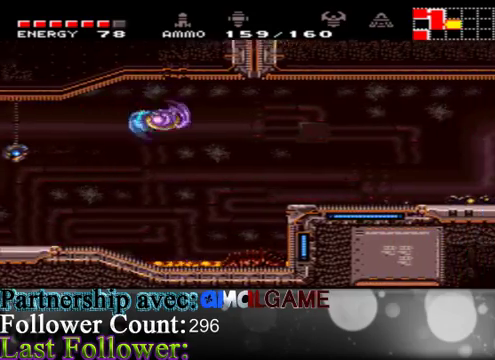
{"buttons": ["B"], "left_stick": "right", "right_stick": "center", "events": [[267, "A", "down"], [467, "A", "up"]]}
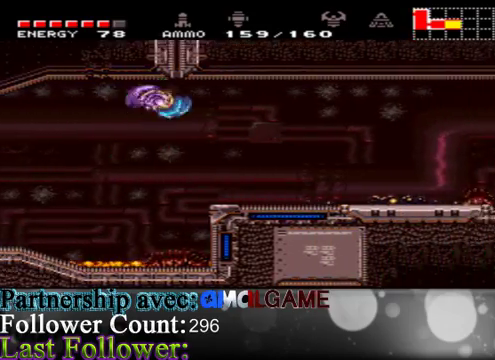
{"buttons": ["B"], "left_stick": "right", "right_stick": "center", "events": []}